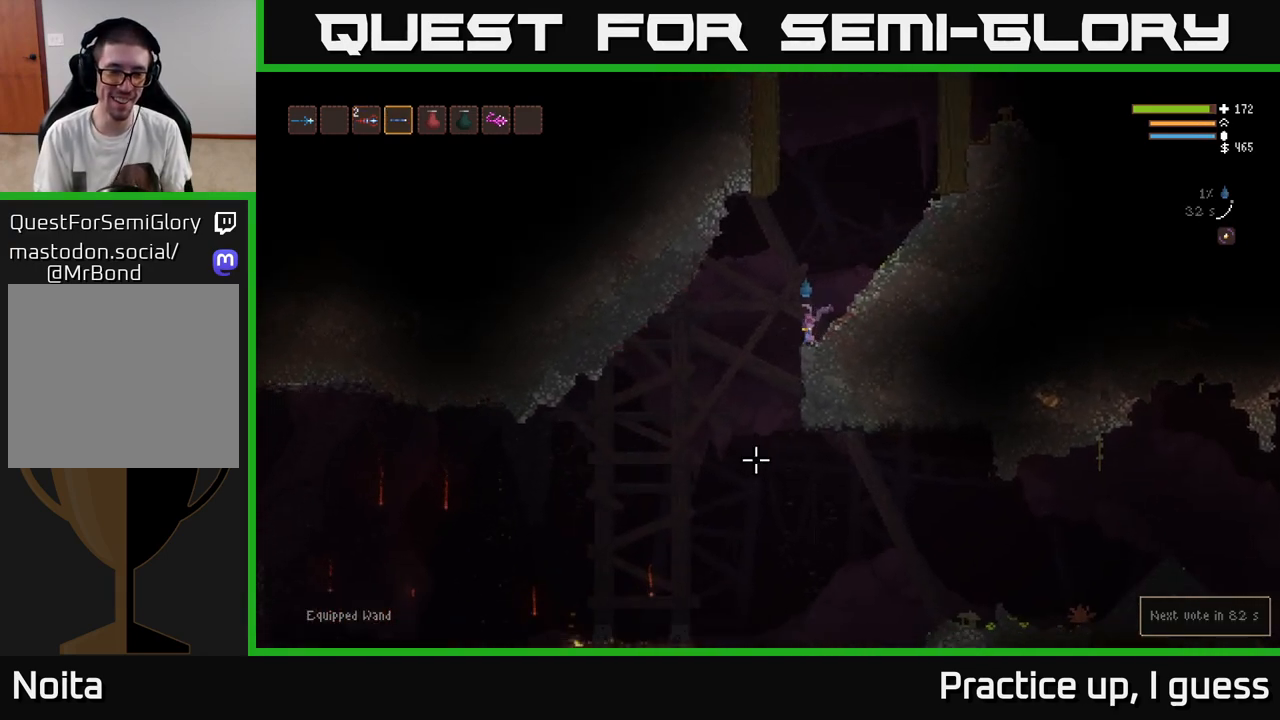
Gameplay with a controller (Xbox layout); each line is a JSON object with the inputs held at the frame after it. "events" lists button and stick changes between this image and that frame as [ms after this image, input, new state], when the widget could be followed in between.
{"buttons": [], "left_stick": "right", "right_stick": "down", "events": [[200, "left_stick", "center"], [267, "left_stick", "right"]]}
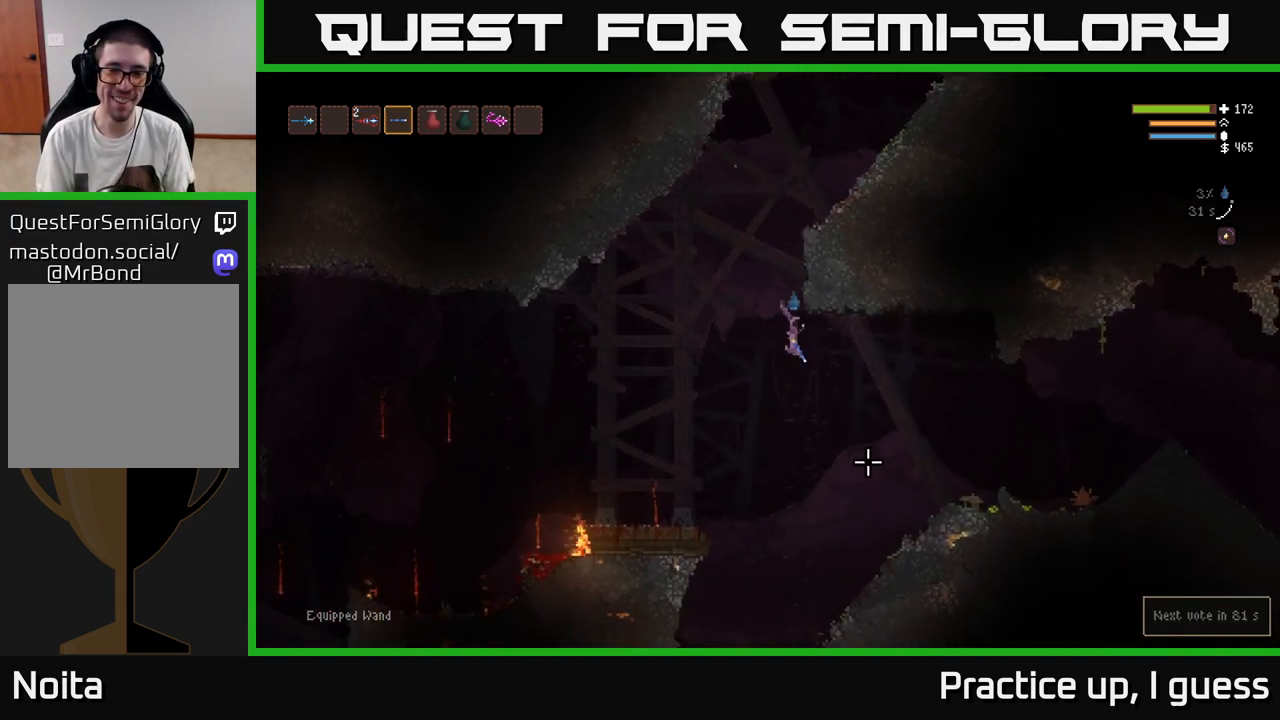
{"buttons": [], "left_stick": "right", "right_stick": "right", "events": [[50, "right_stick", "right"], [217, "L2", "down"], [383, "L2", "up"]]}
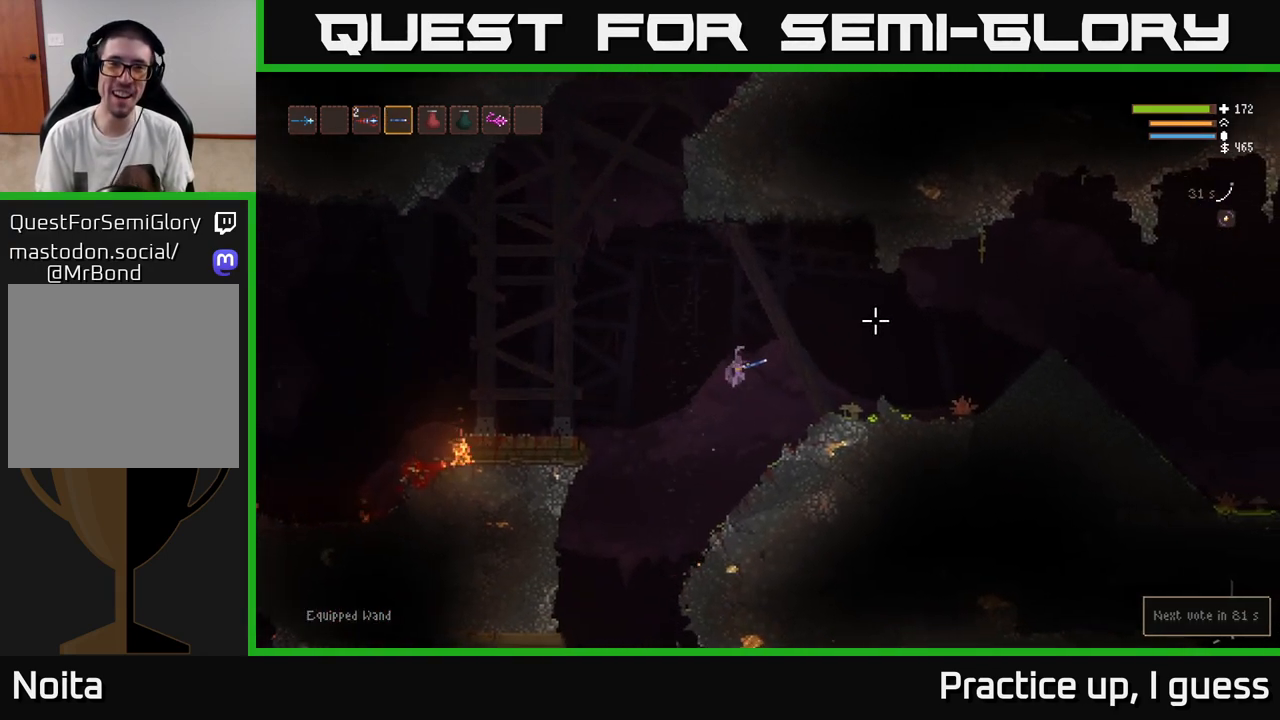
{"buttons": [], "left_stick": "right", "right_stick": "right", "events": [[133, "L2", "down"], [283, "L2", "up"]]}
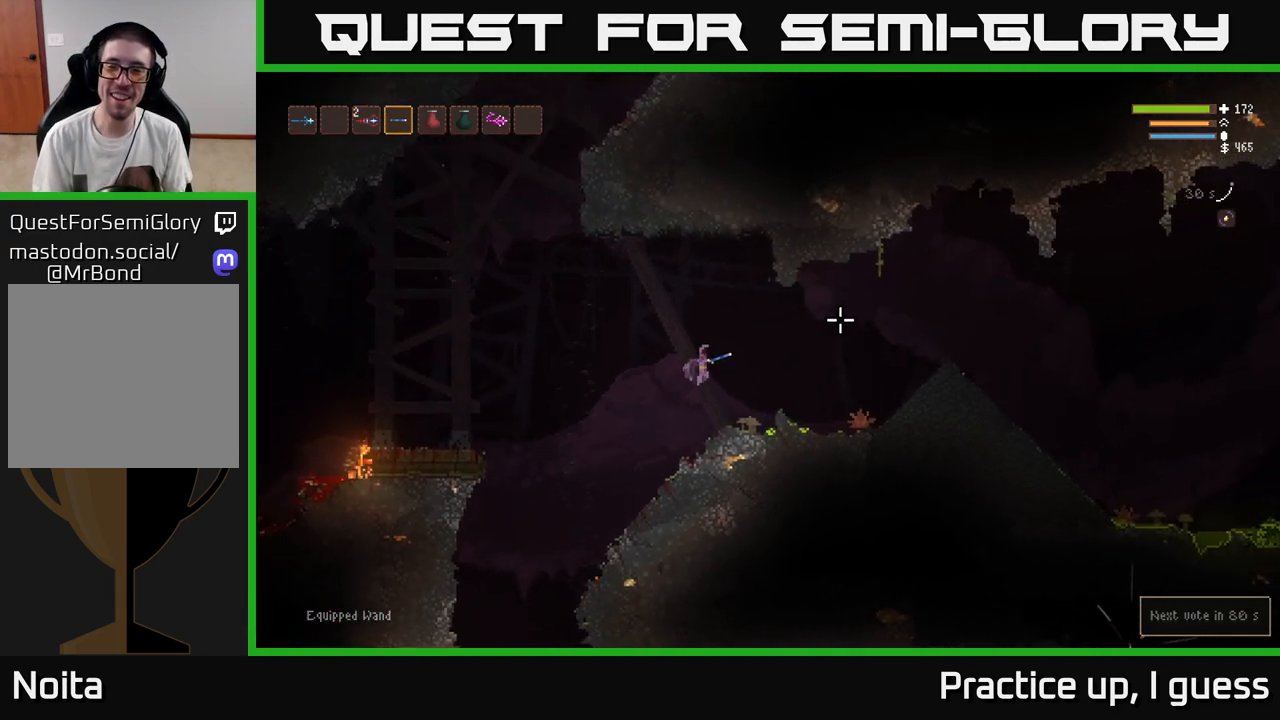
{"buttons": ["L2"], "left_stick": "right", "right_stick": "right", "events": [[83, "right_stick", "center"], [333, "right_stick", "right"], [433, "L2", "down"]]}
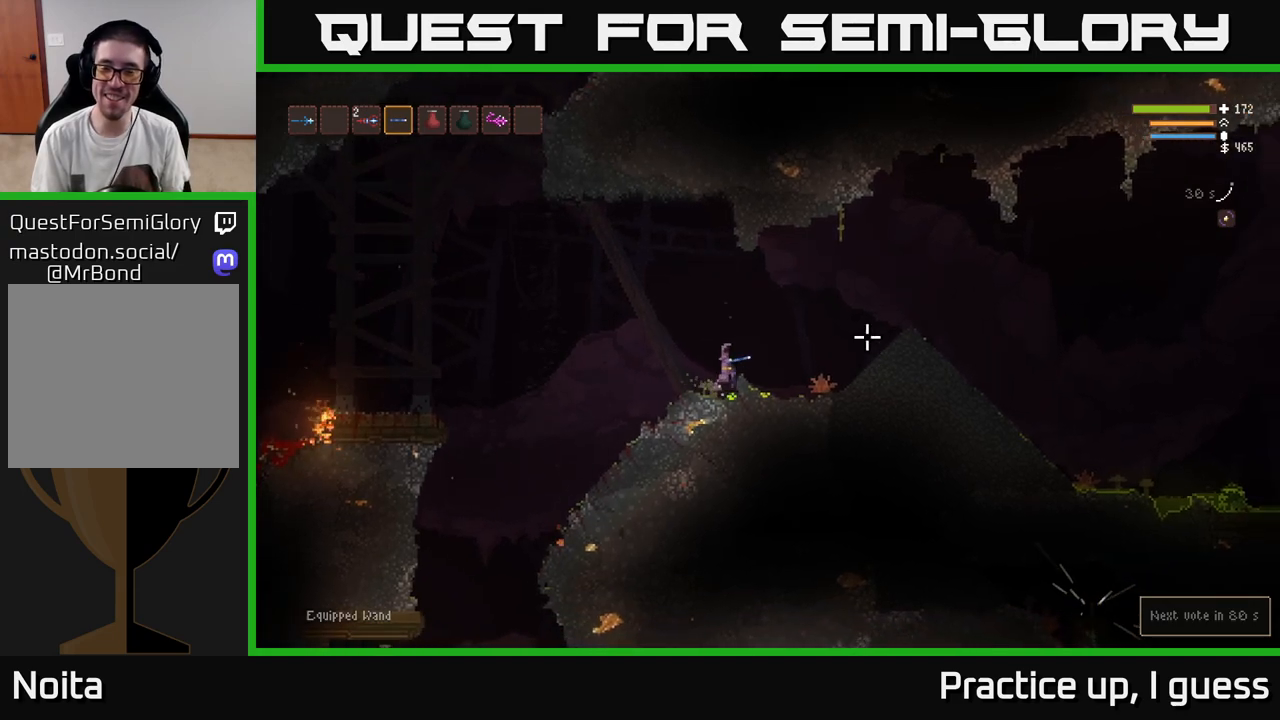
{"buttons": [], "left_stick": "right", "right_stick": "right", "events": [[367, "R2", "down"], [417, "R2", "up"], [450, "L2", "up"]]}
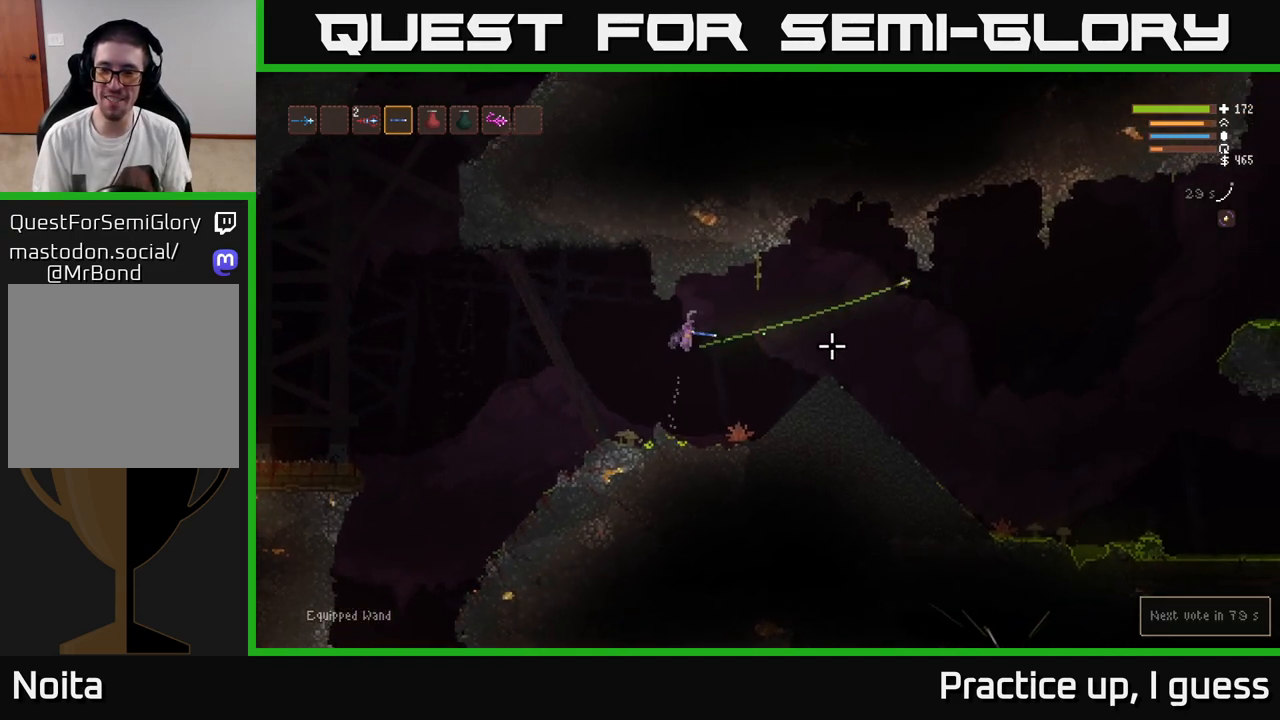
{"buttons": ["L2"], "left_stick": "right", "right_stick": "right", "events": [[267, "L2", "down"]]}
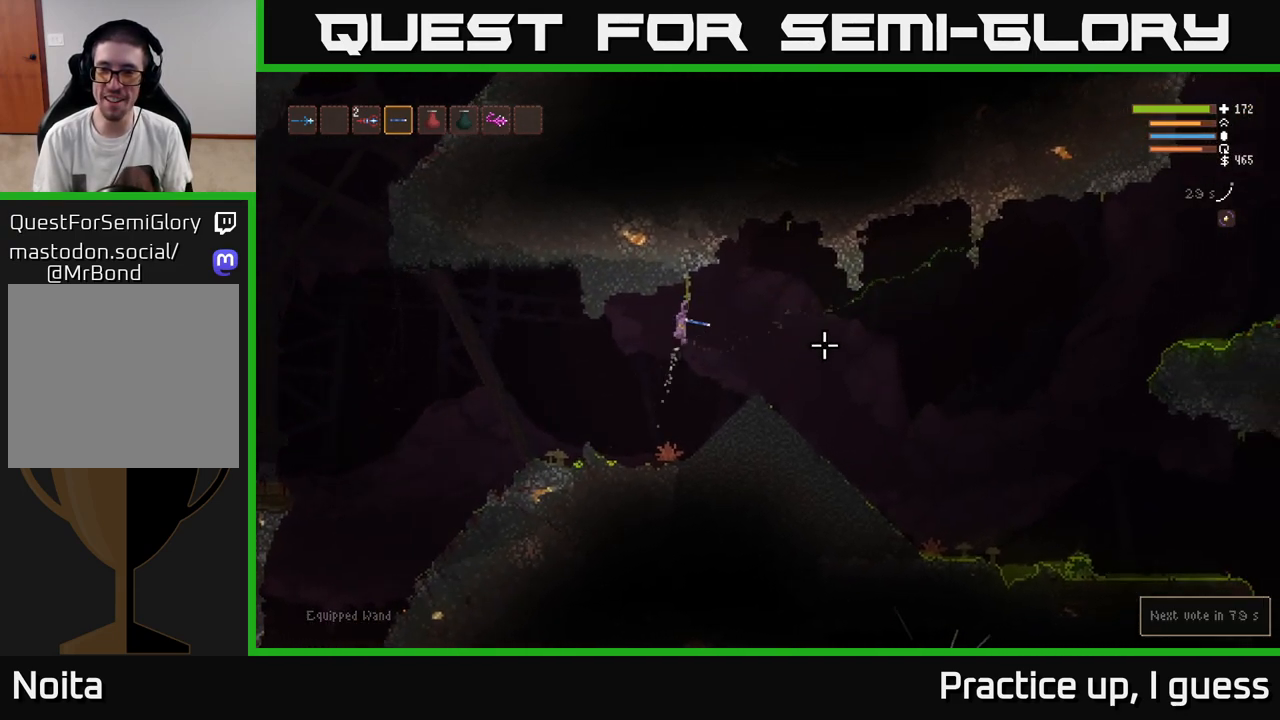
{"buttons": [], "left_stick": "right", "right_stick": "right", "events": [[17, "L2", "up"], [250, "R2", "down"], [350, "R2", "up"]]}
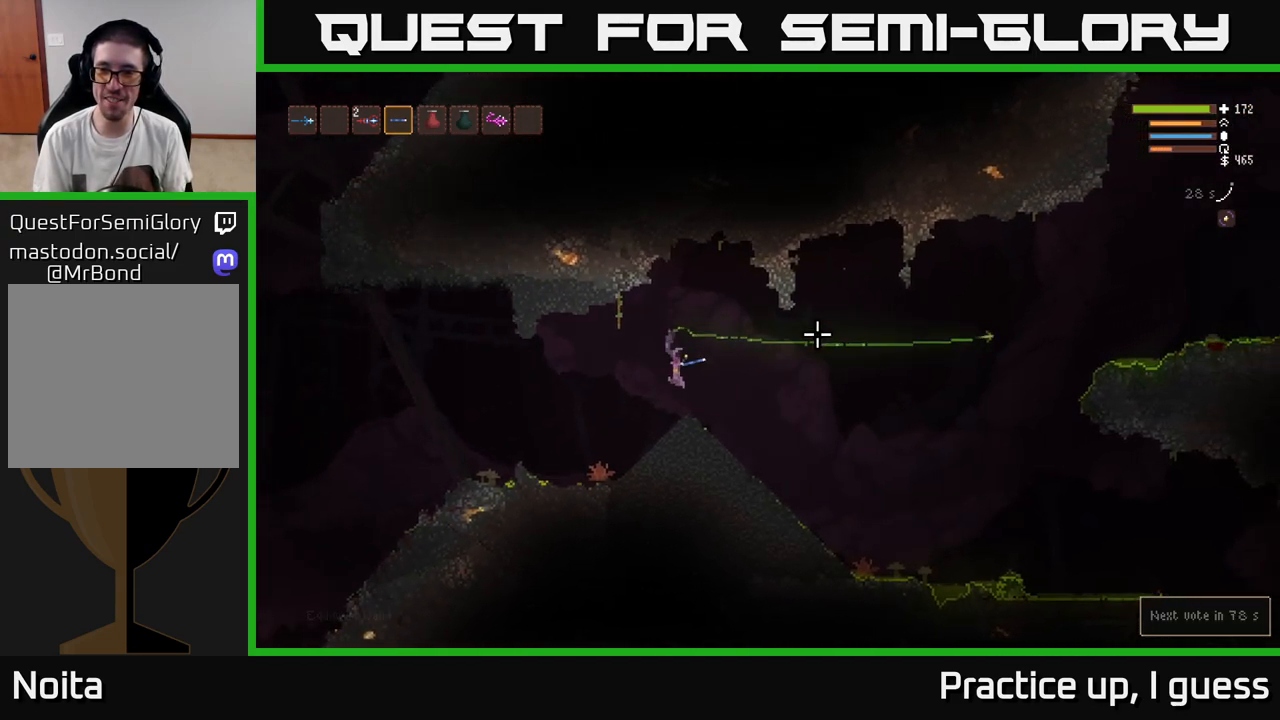
{"buttons": [], "left_stick": "right", "right_stick": "right", "events": []}
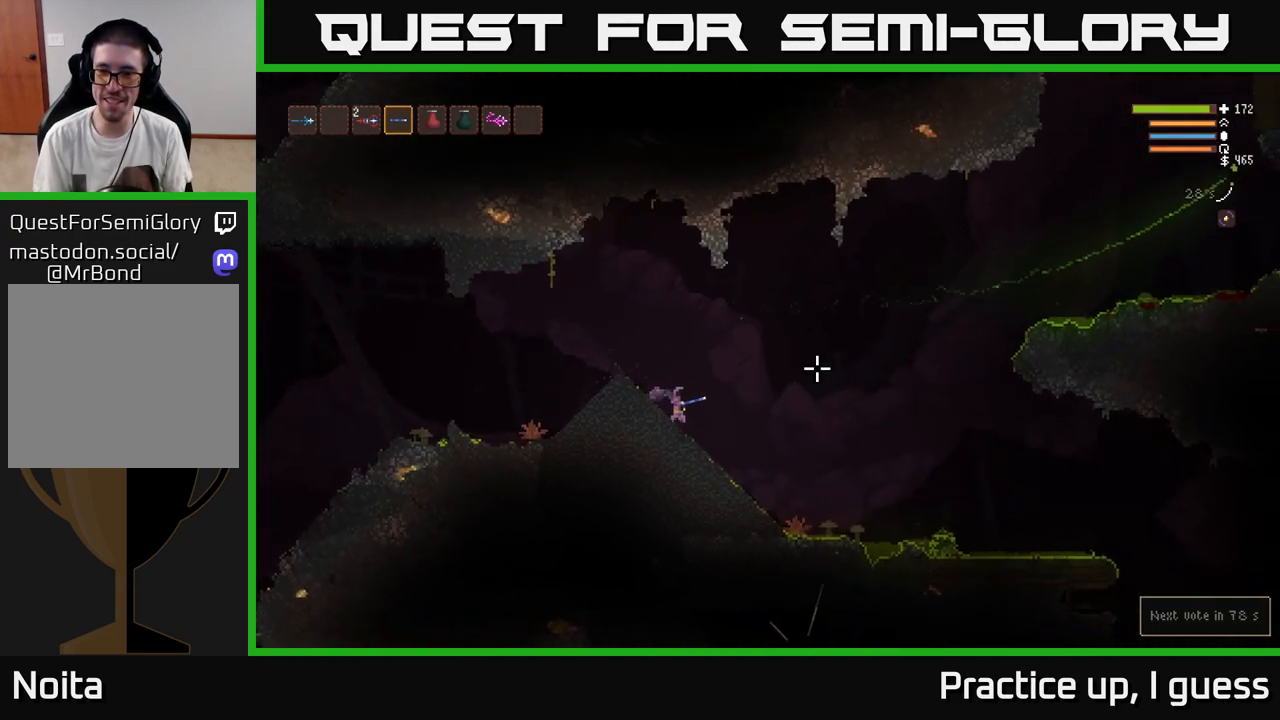
{"buttons": ["L2"], "left_stick": "right", "right_stick": "right", "events": [[133, "L2", "down"]]}
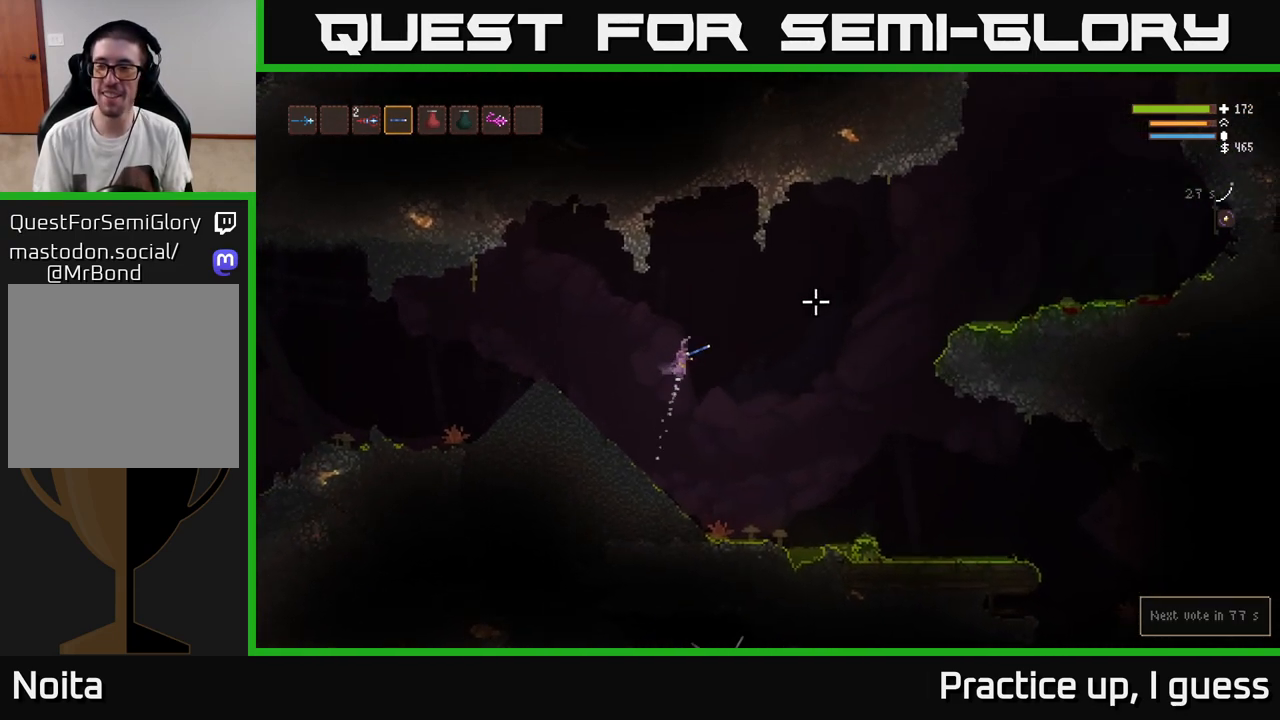
{"buttons": ["L2"], "left_stick": "right", "right_stick": "right", "events": [[83, "L2", "up"], [400, "L2", "down"]]}
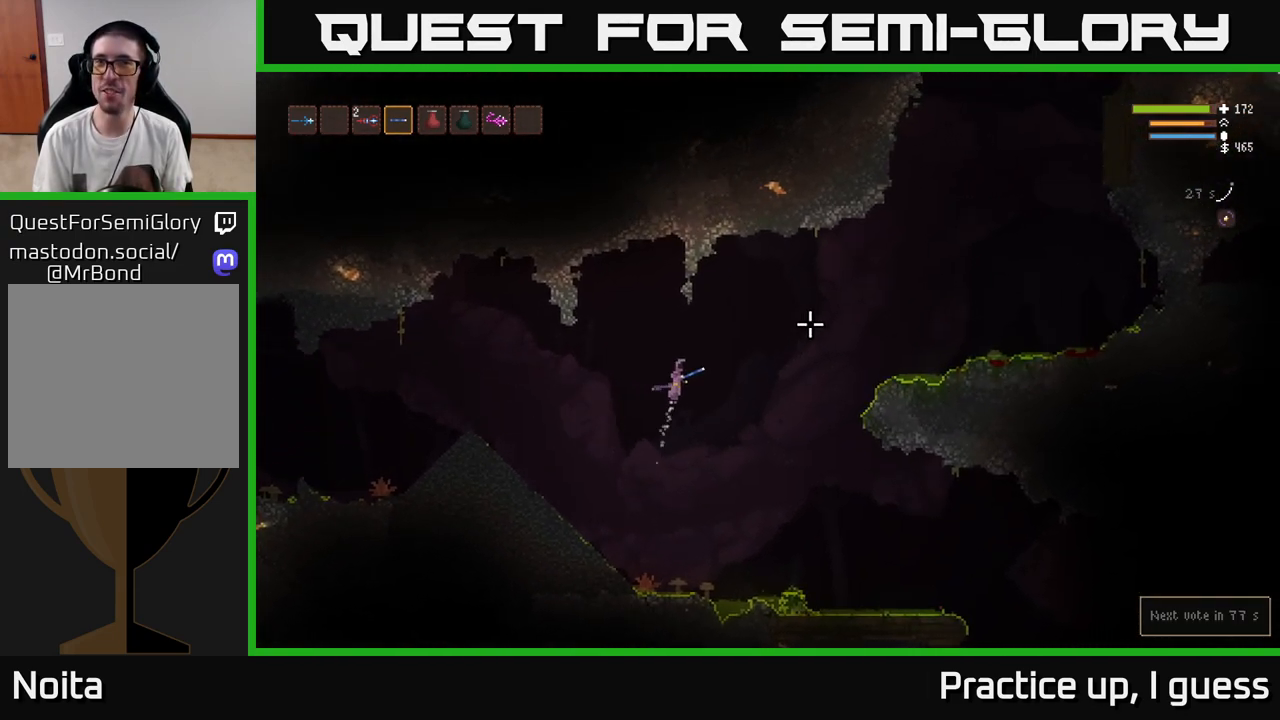
{"buttons": ["L2"], "left_stick": "right", "right_stick": "right", "events": [[50, "L2", "up"], [183, "L2", "down"], [300, "L2", "up"], [467, "L2", "down"]]}
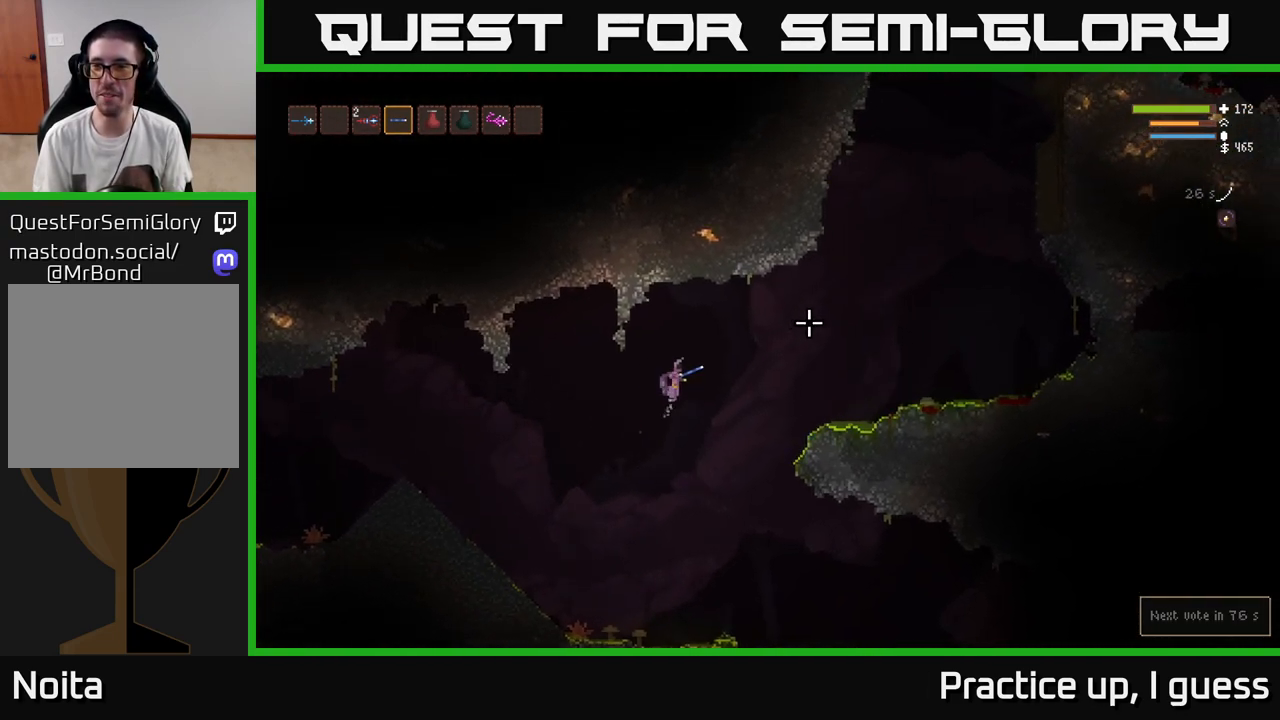
{"buttons": ["L2"], "left_stick": "right", "right_stick": "up-right", "events": [[50, "L2", "up"], [233, "L2", "down"], [283, "right_stick", "up-right"]]}
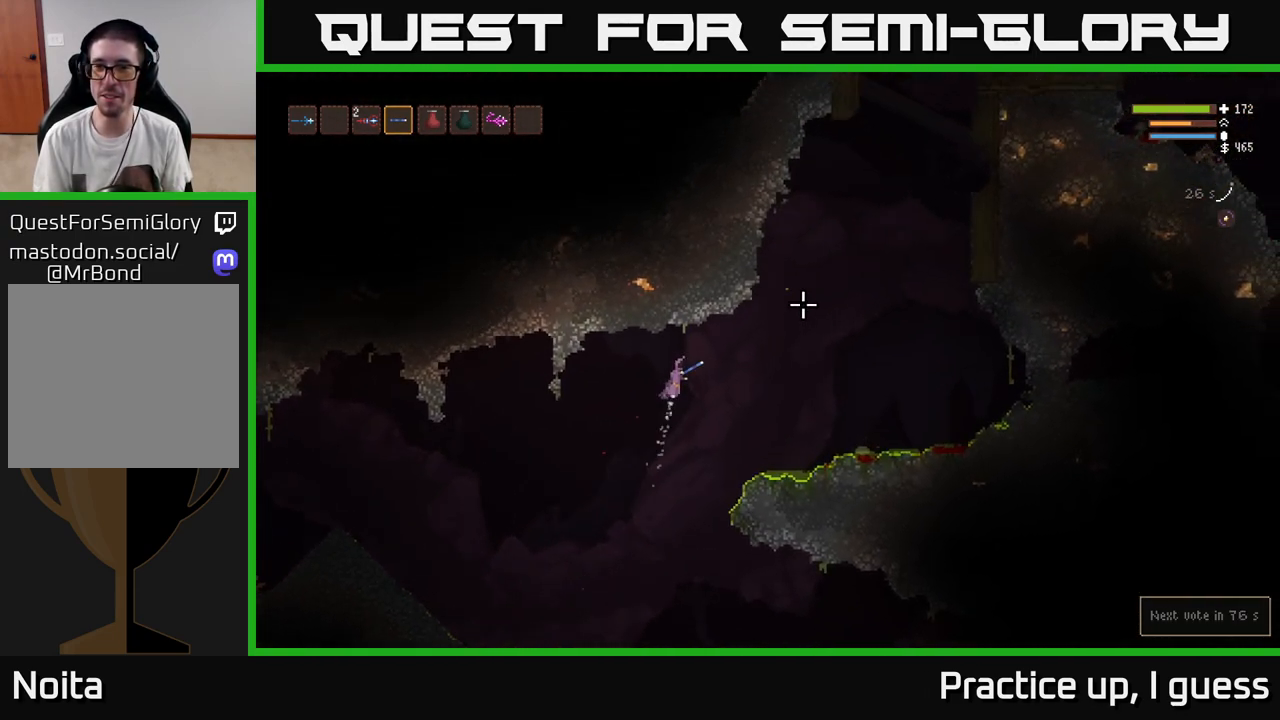
{"buttons": ["L2"], "left_stick": "right", "right_stick": "up-right", "events": []}
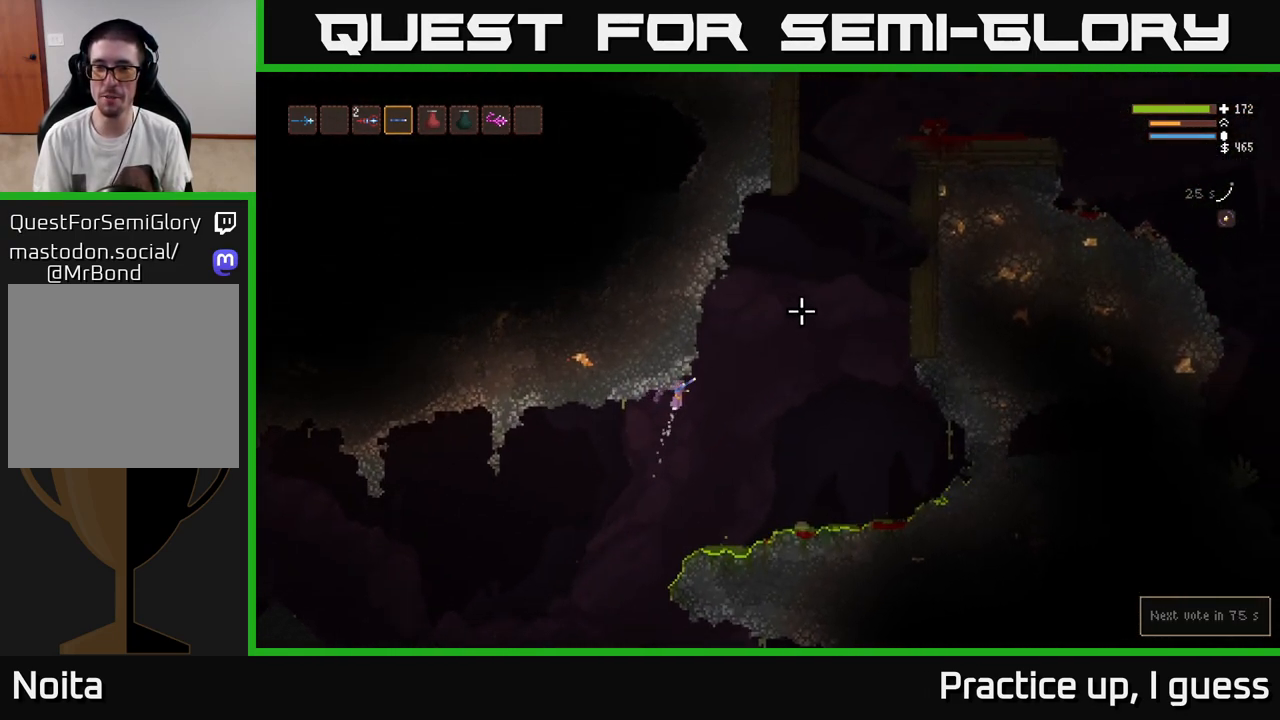
{"buttons": ["L2"], "left_stick": "right", "right_stick": "up-right", "events": []}
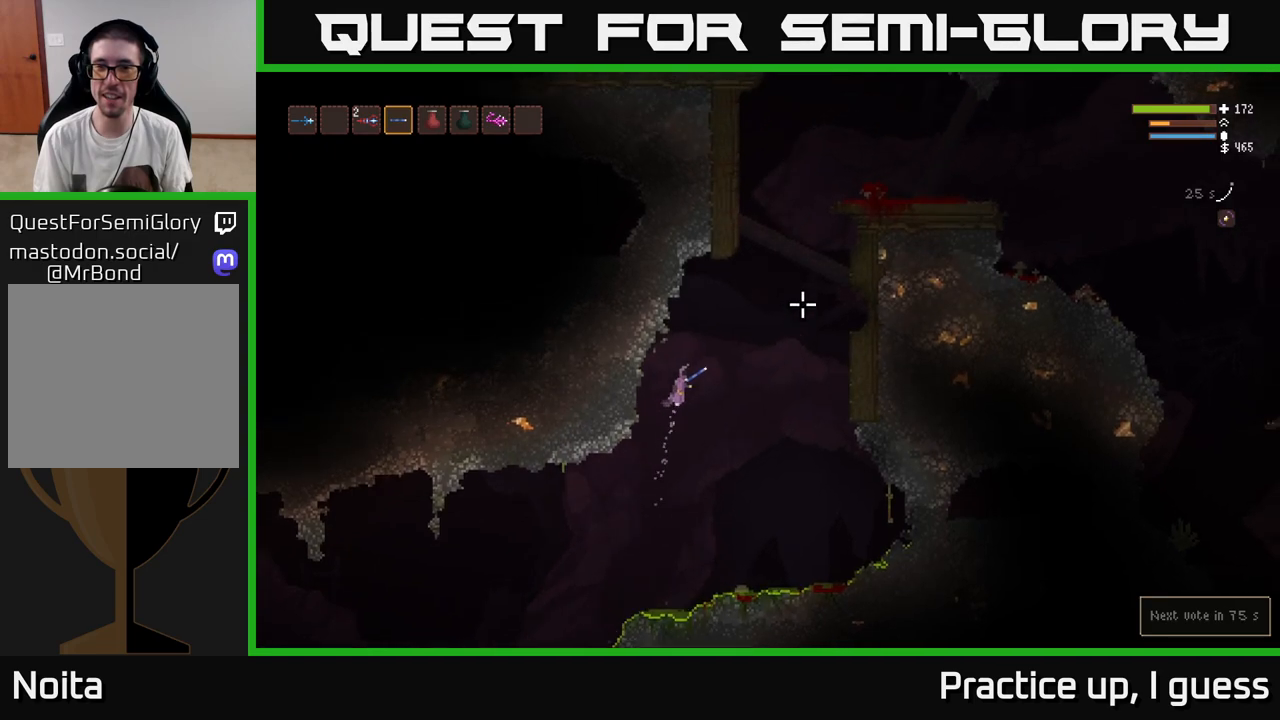
{"buttons": ["L2"], "left_stick": "right", "right_stick": "up-right", "events": []}
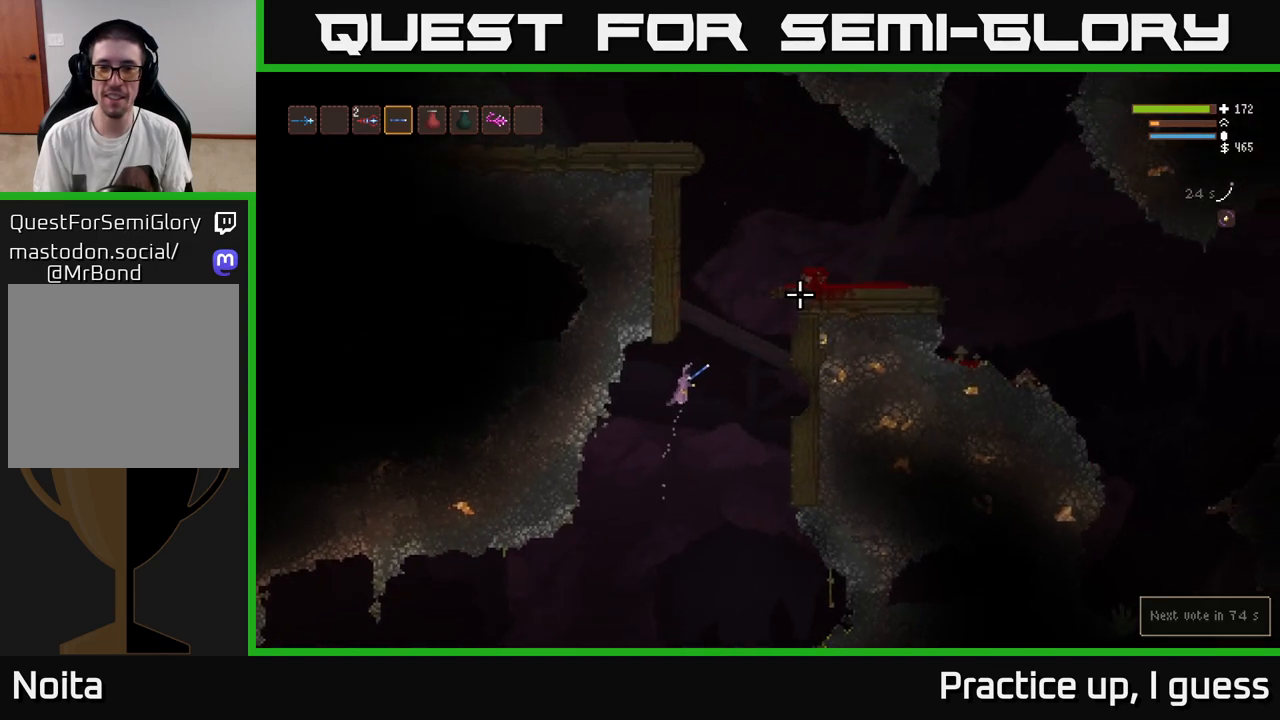
{"buttons": ["L2"], "left_stick": "right", "right_stick": "up-right", "events": []}
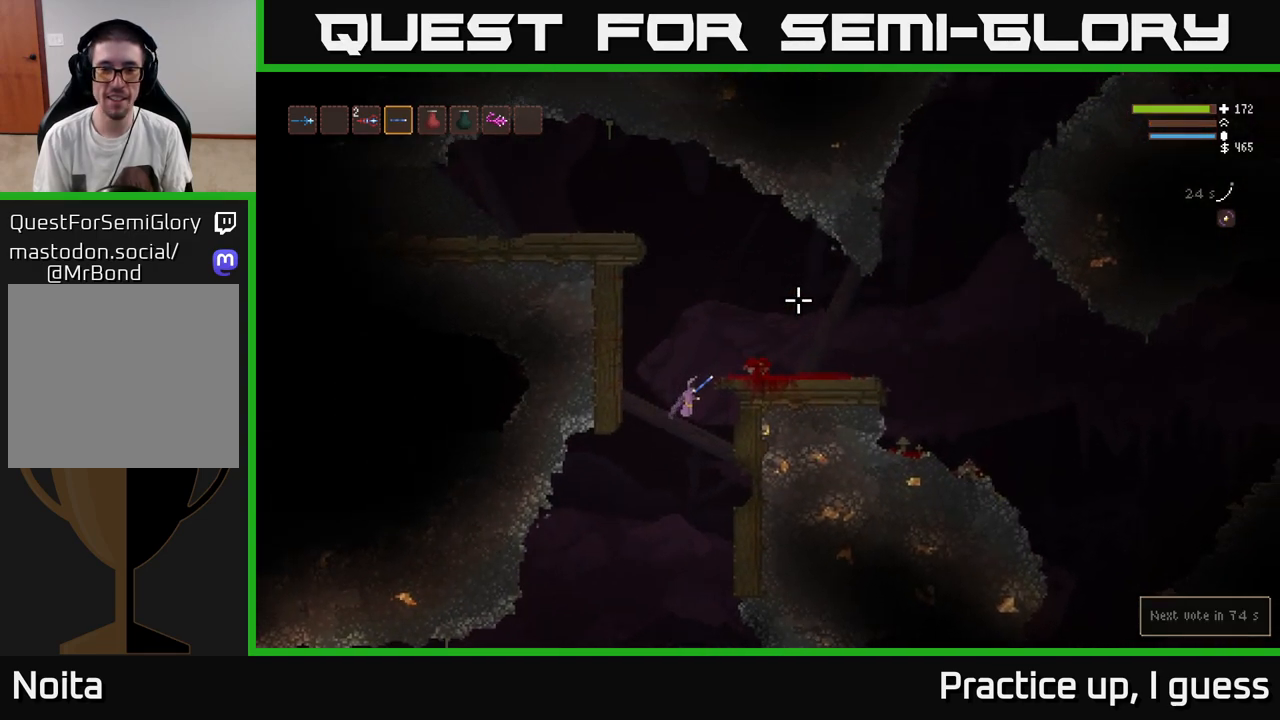
{"buttons": [], "left_stick": "right", "right_stick": "up-left", "events": [[267, "right_stick", "up-left"], [333, "L2", "up"]]}
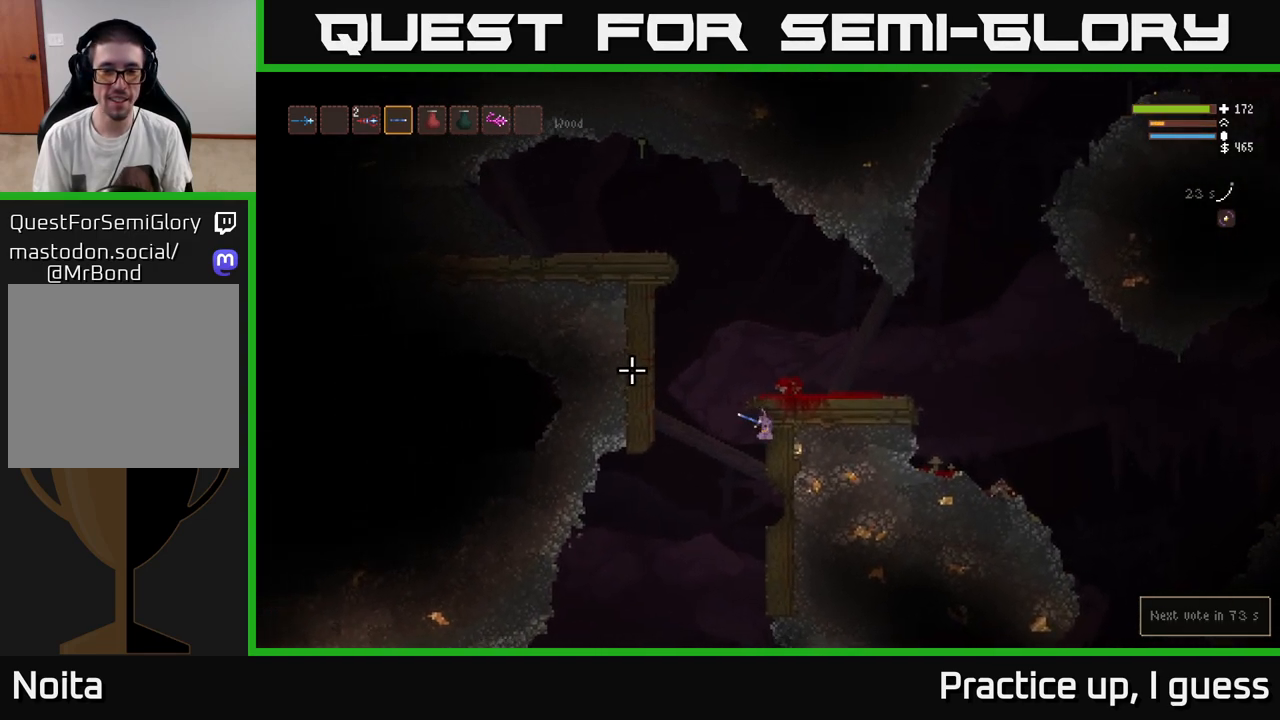
{"buttons": [], "left_stick": "left", "right_stick": "up-left", "events": [[300, "left_stick", "center"], [417, "left_stick", "left"]]}
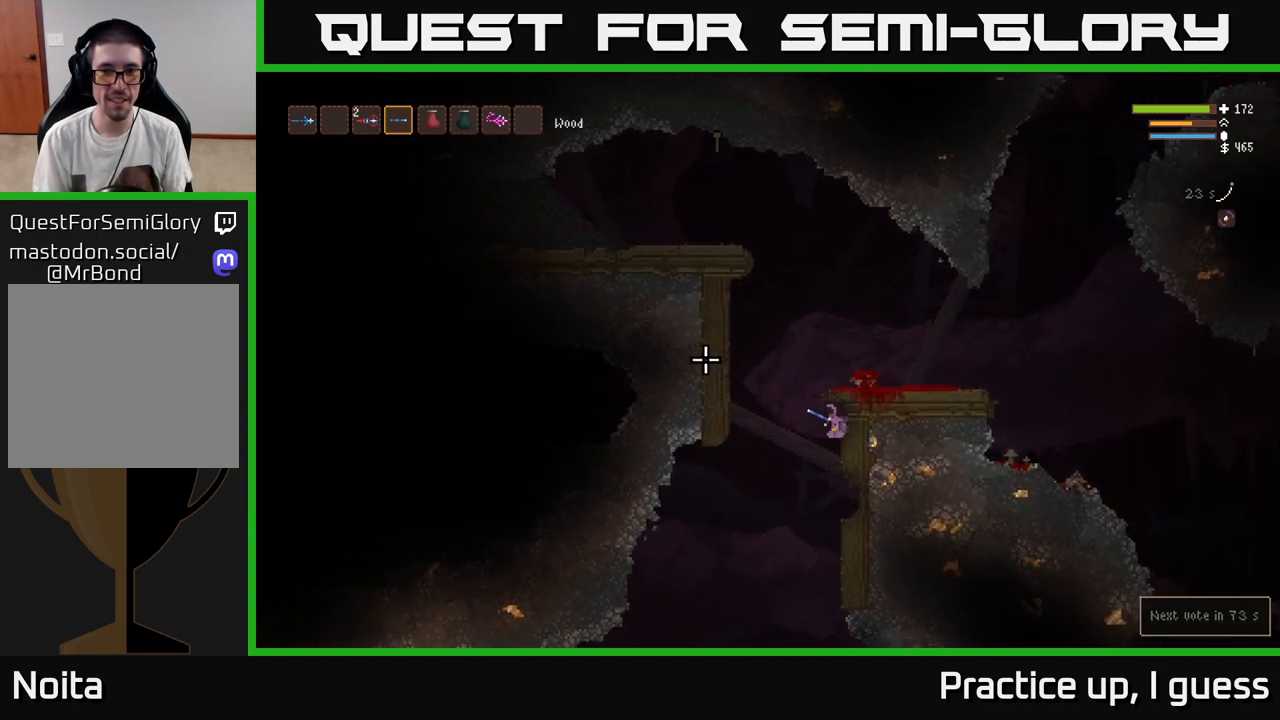
{"buttons": ["L2"], "left_stick": "center", "right_stick": "up-left", "events": [[117, "L2", "down"], [400, "left_stick", "center"]]}
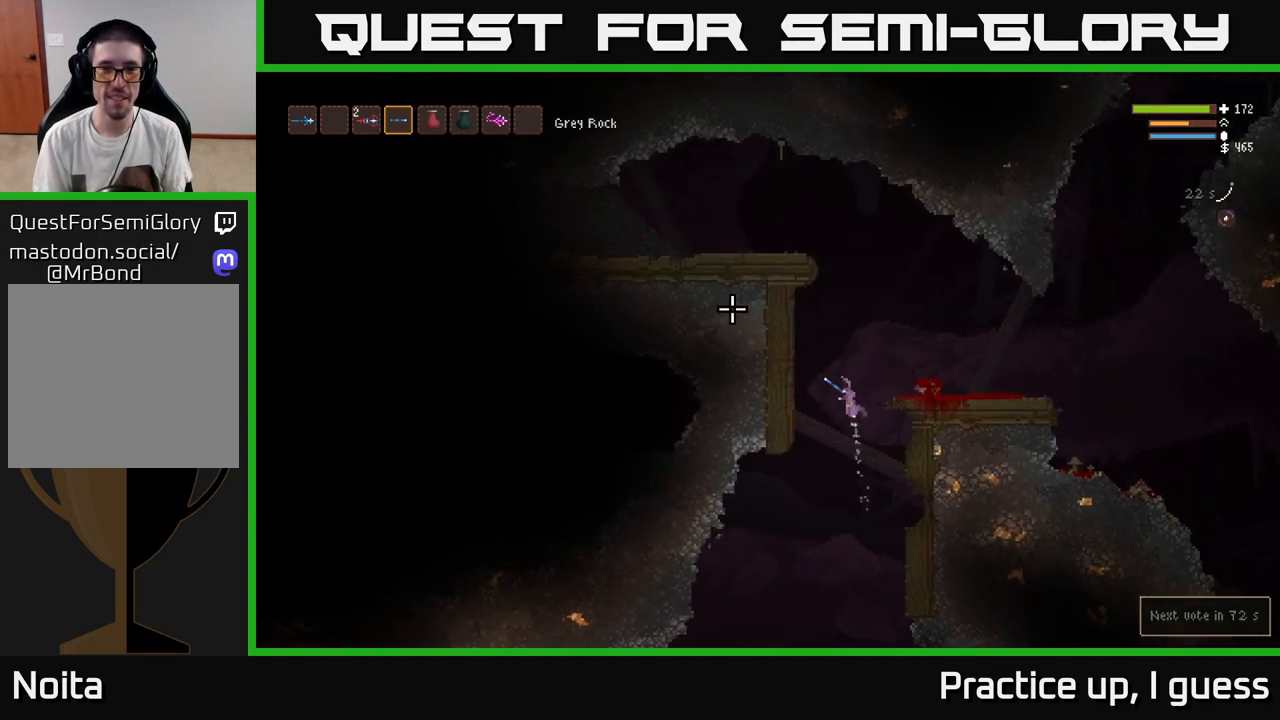
{"buttons": ["L2"], "left_stick": "right", "right_stick": "up-left", "events": [[17, "left_stick", "right"]]}
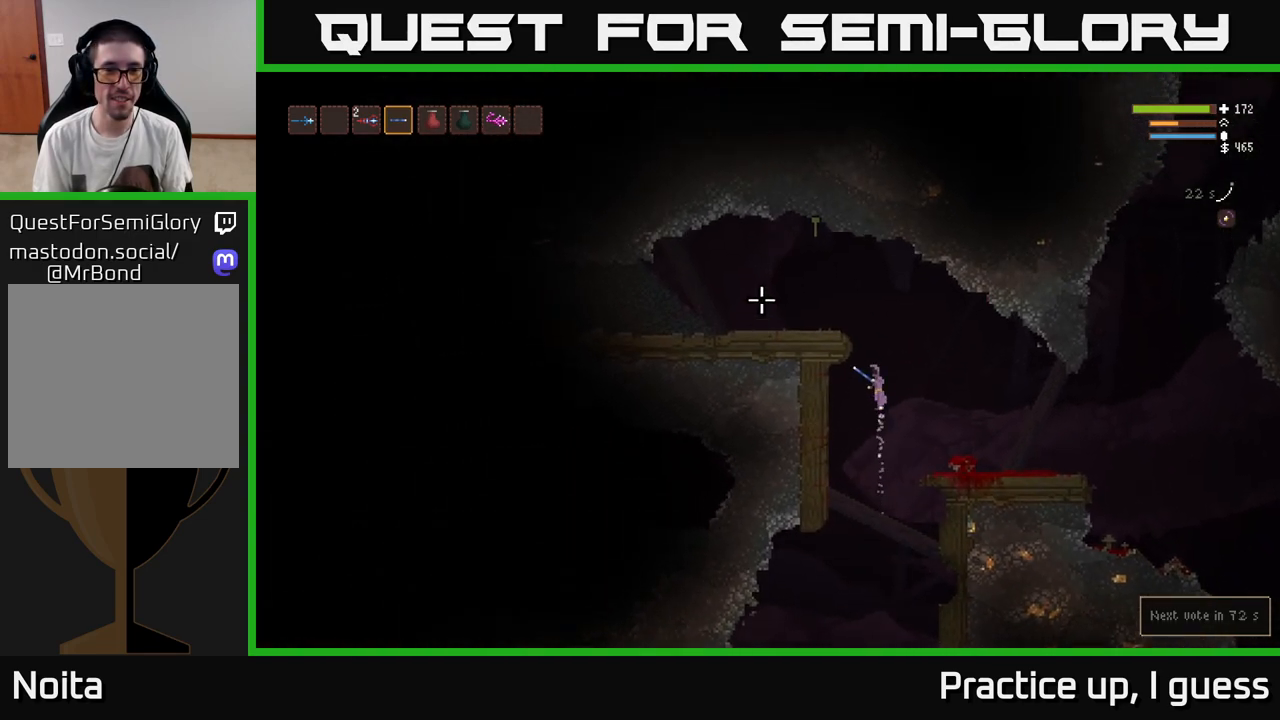
{"buttons": ["L2"], "left_stick": "left", "right_stick": "left", "events": [[50, "left_stick", "center"], [283, "right_stick", "left"], [333, "left_stick", "left"]]}
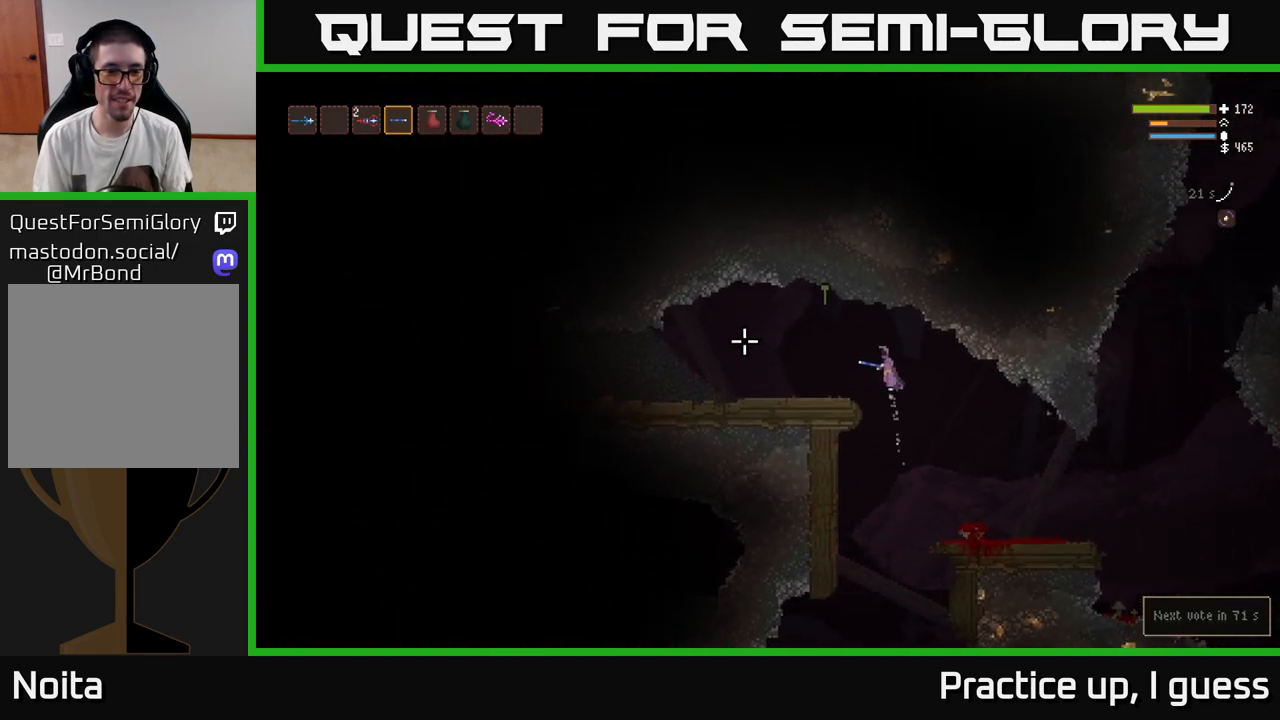
{"buttons": [], "left_stick": "left", "right_stick": "left", "events": [[50, "L2", "up"]]}
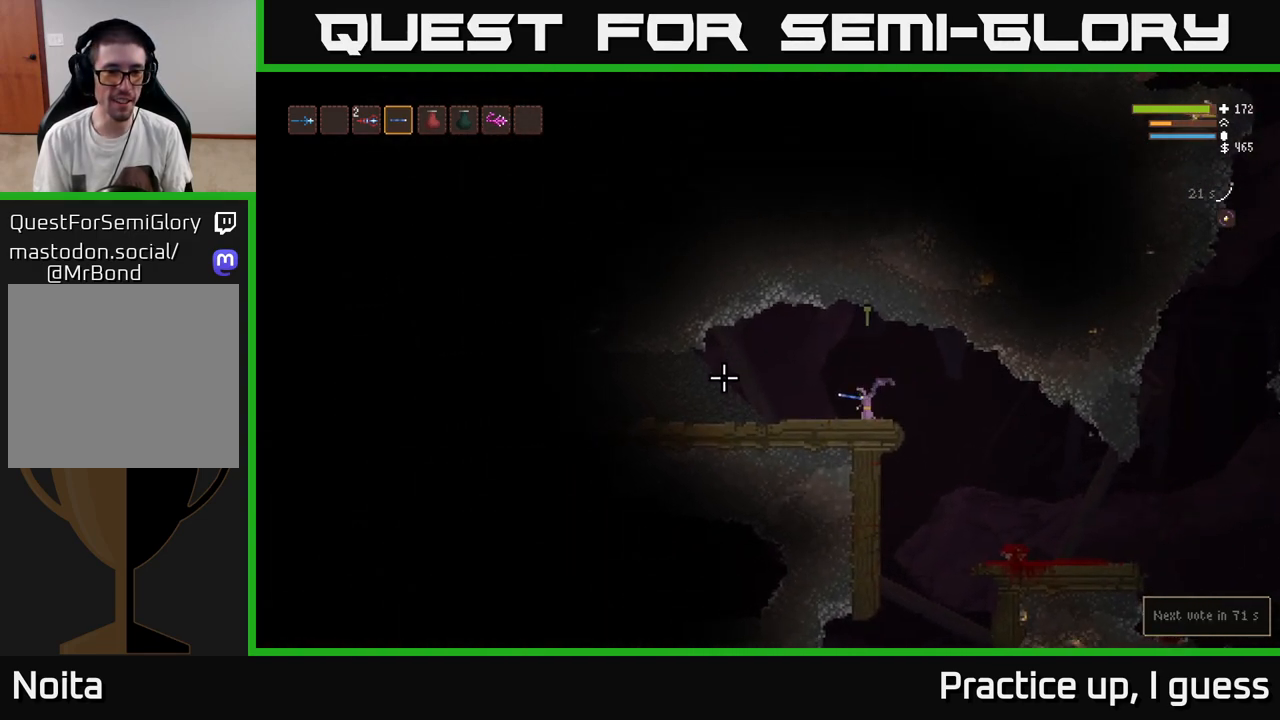
{"buttons": [], "left_stick": "right", "right_stick": "up-right", "events": [[133, "left_stick", "center"], [233, "left_stick", "right"], [333, "right_stick", "up-right"]]}
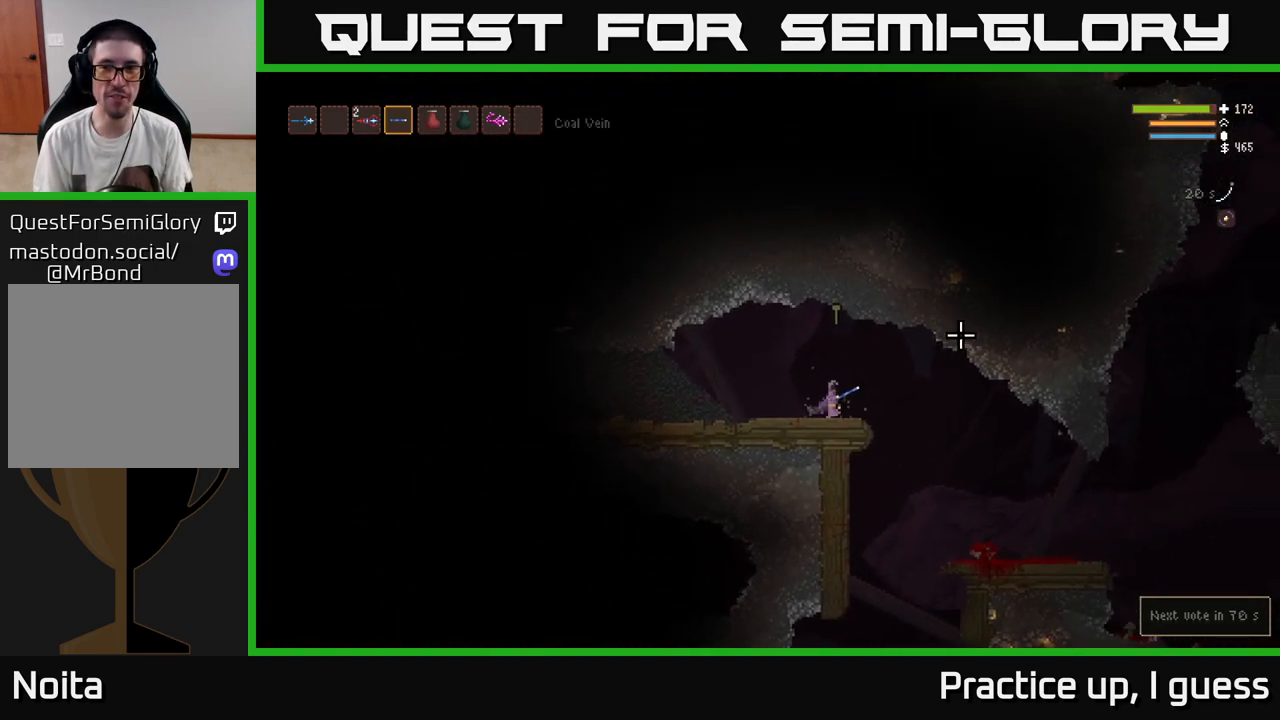
{"buttons": [], "left_stick": "right", "right_stick": "up-right", "events": [[167, "L2", "down"], [283, "L2", "up"]]}
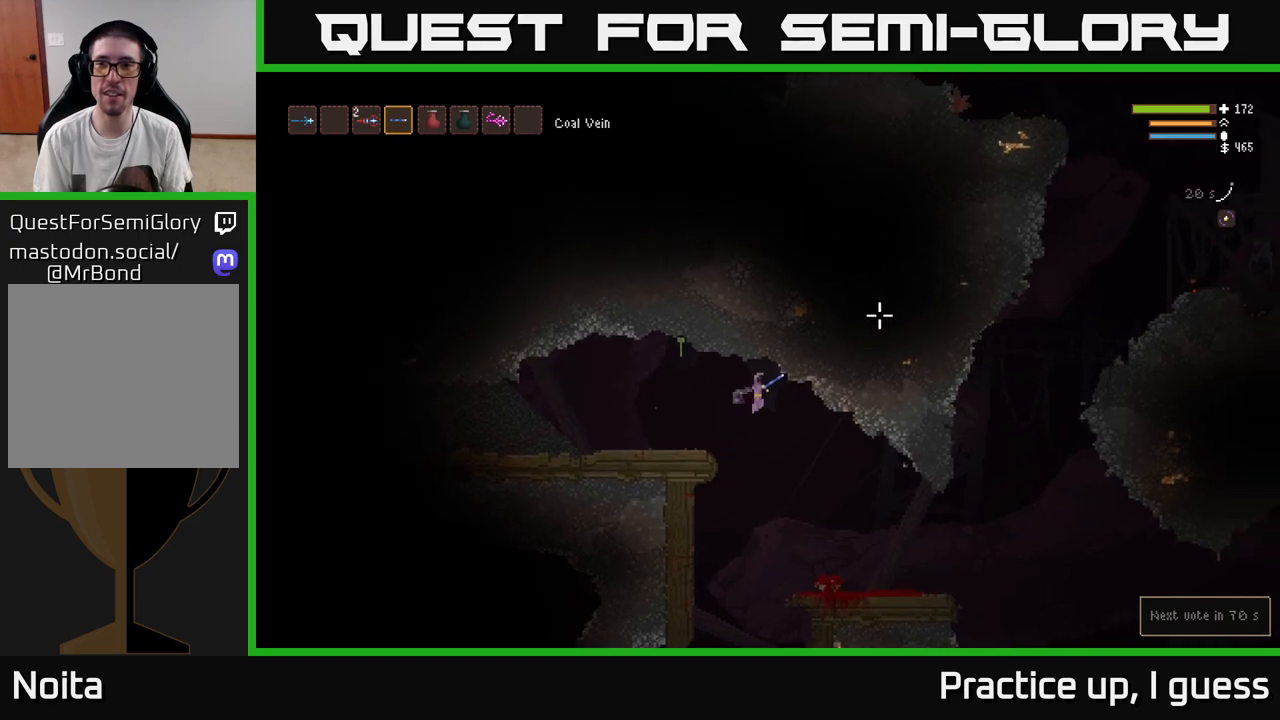
{"buttons": [], "left_stick": "right", "right_stick": "up-right", "events": []}
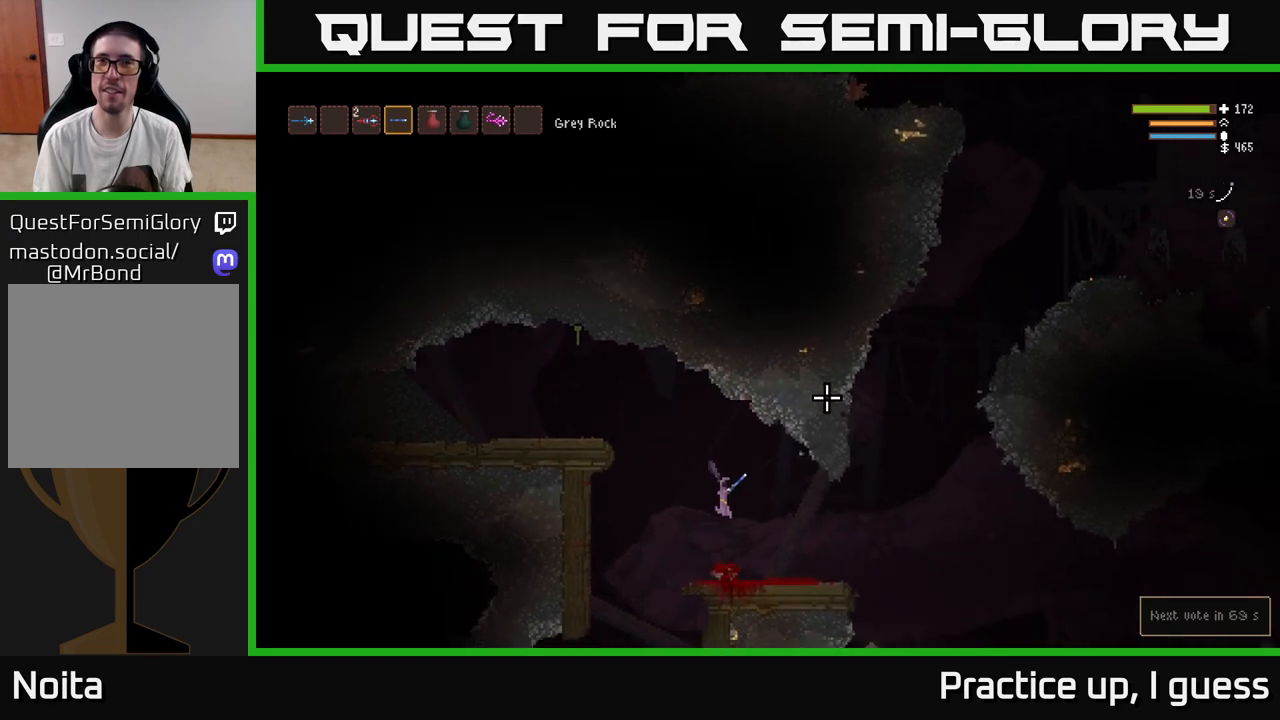
{"buttons": [], "left_stick": "right", "right_stick": "up-right", "events": []}
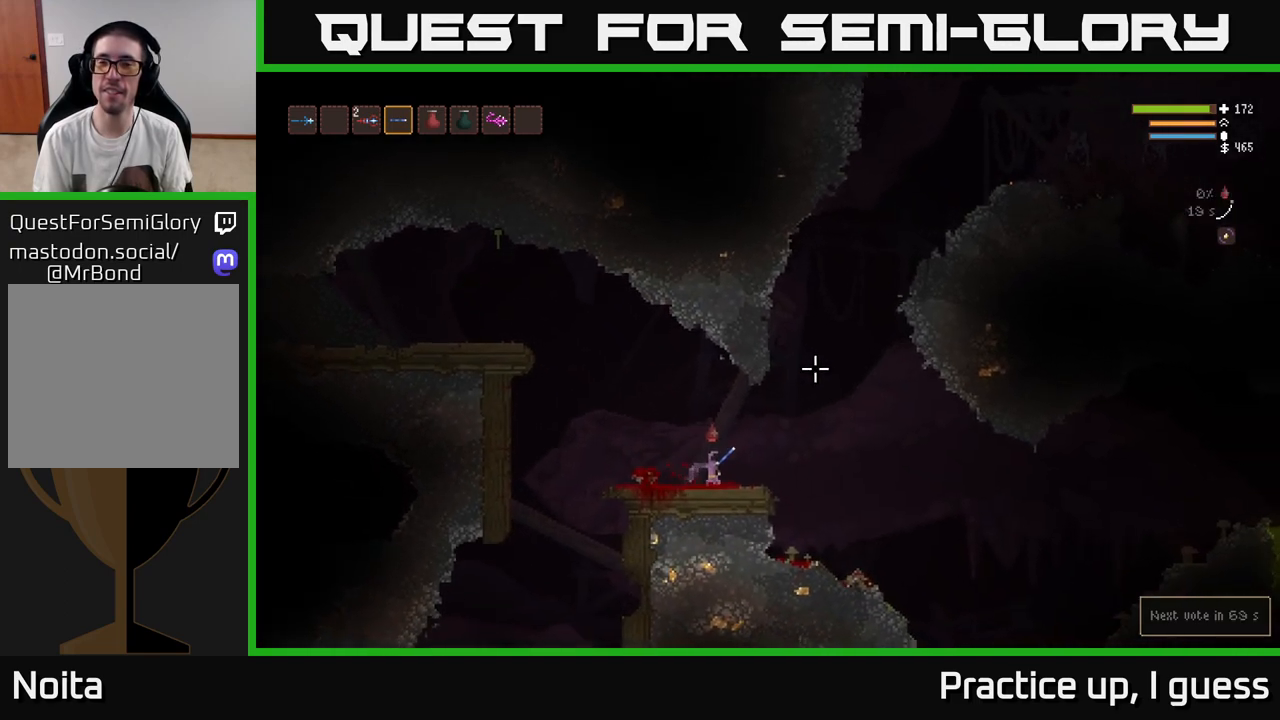
{"buttons": ["L2"], "left_stick": "right", "right_stick": "up-right", "events": [[267, "L2", "down"]]}
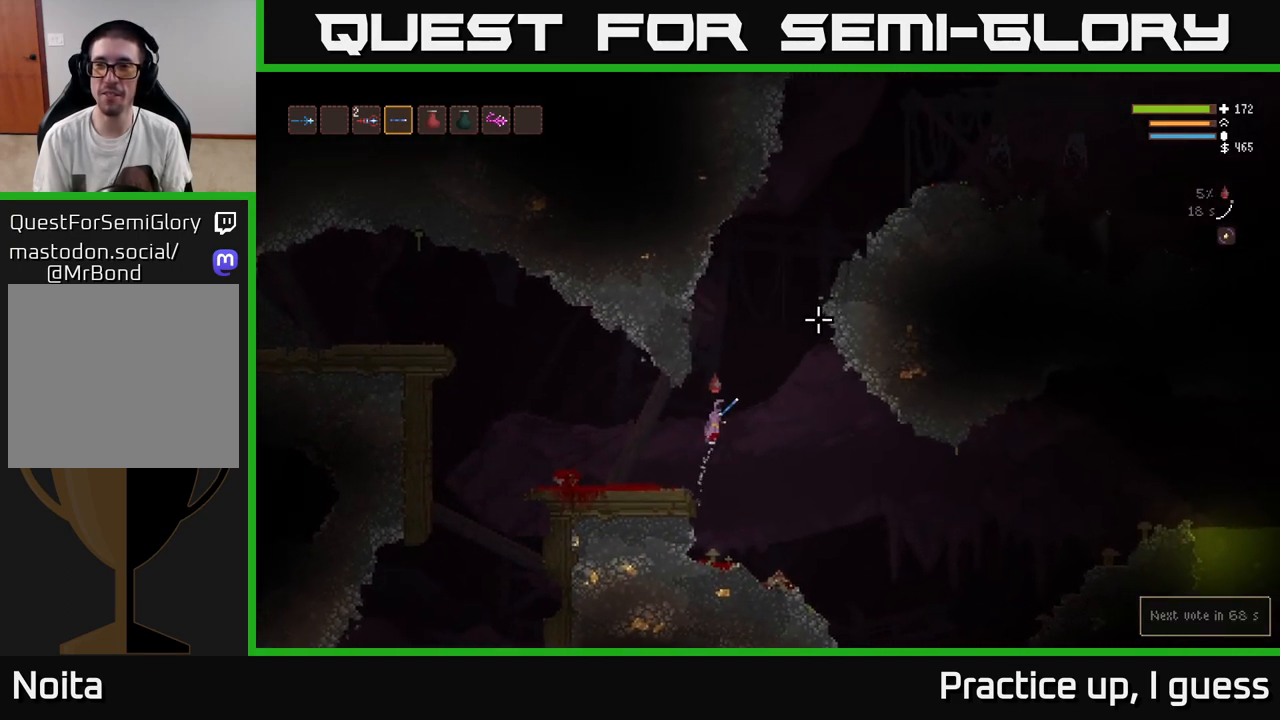
{"buttons": ["L2"], "left_stick": "up", "right_stick": "up-right", "events": [[433, "left_stick", "up"]]}
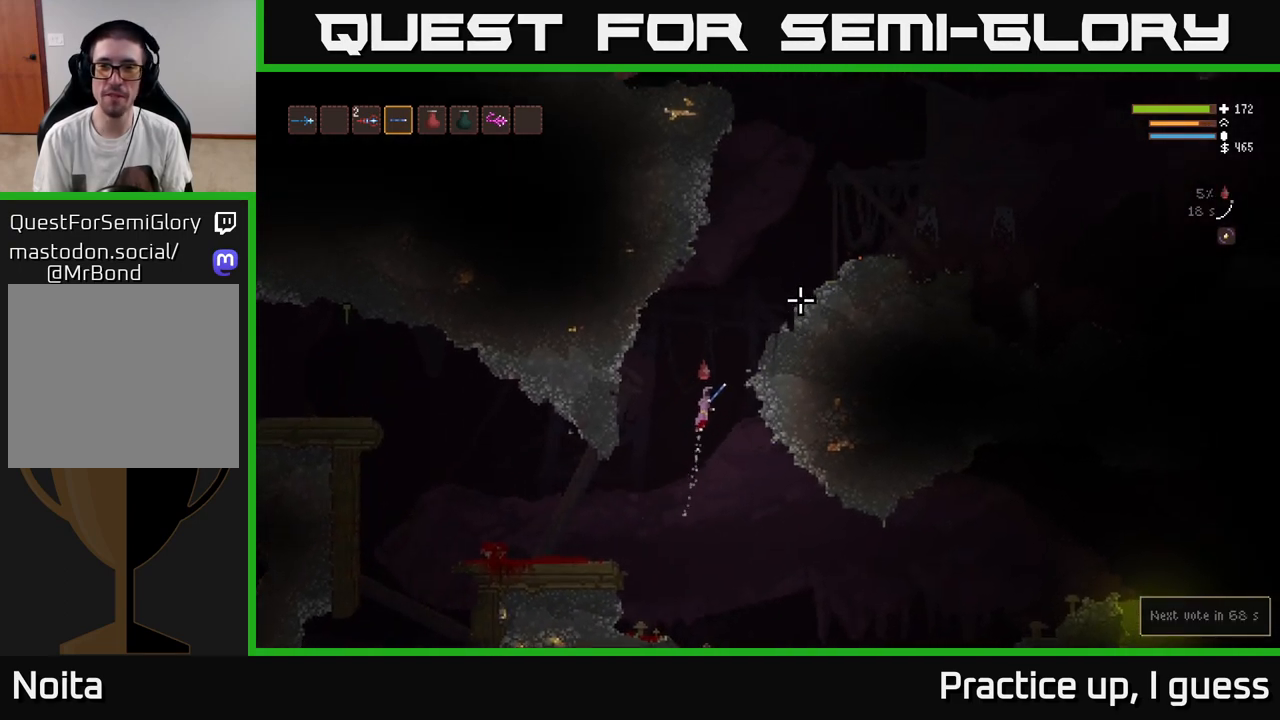
{"buttons": ["L2"], "left_stick": "right", "right_stick": "up", "events": [[50, "left_stick", "right"], [317, "right_stick", "up"]]}
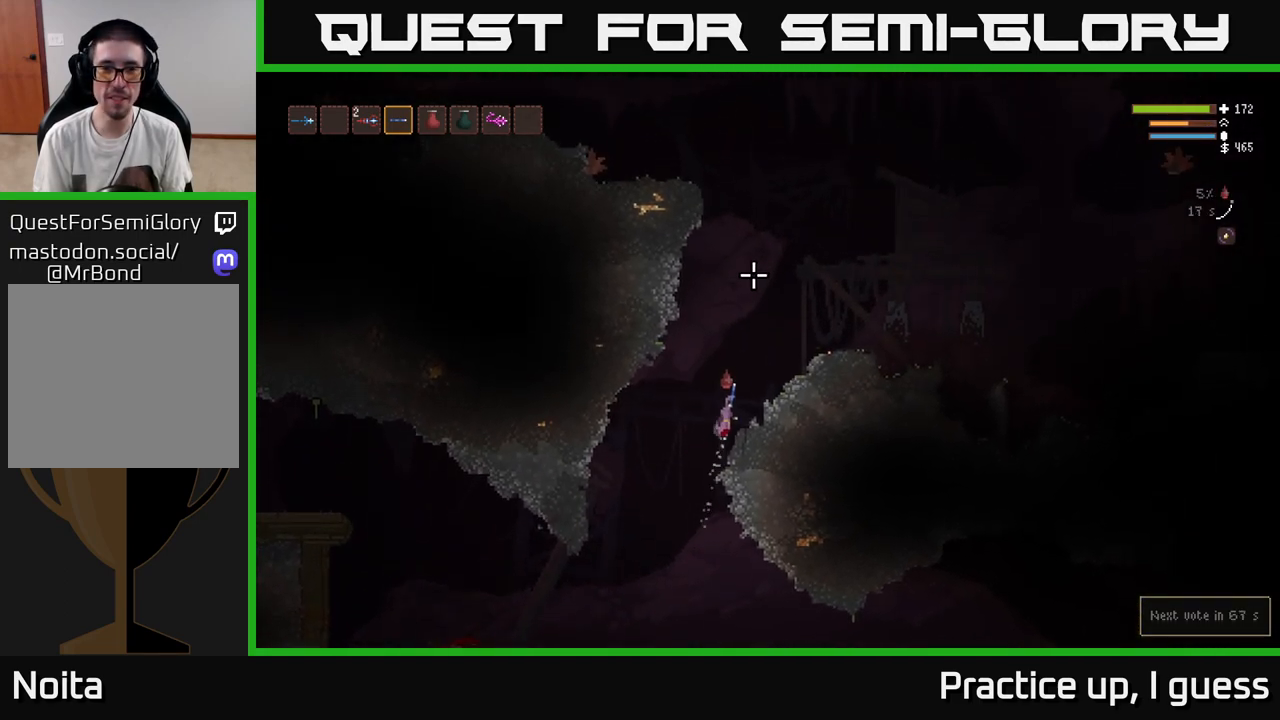
{"buttons": [], "left_stick": "right", "right_stick": "up-left", "events": [[83, "L2", "up"], [433, "right_stick", "up-left"]]}